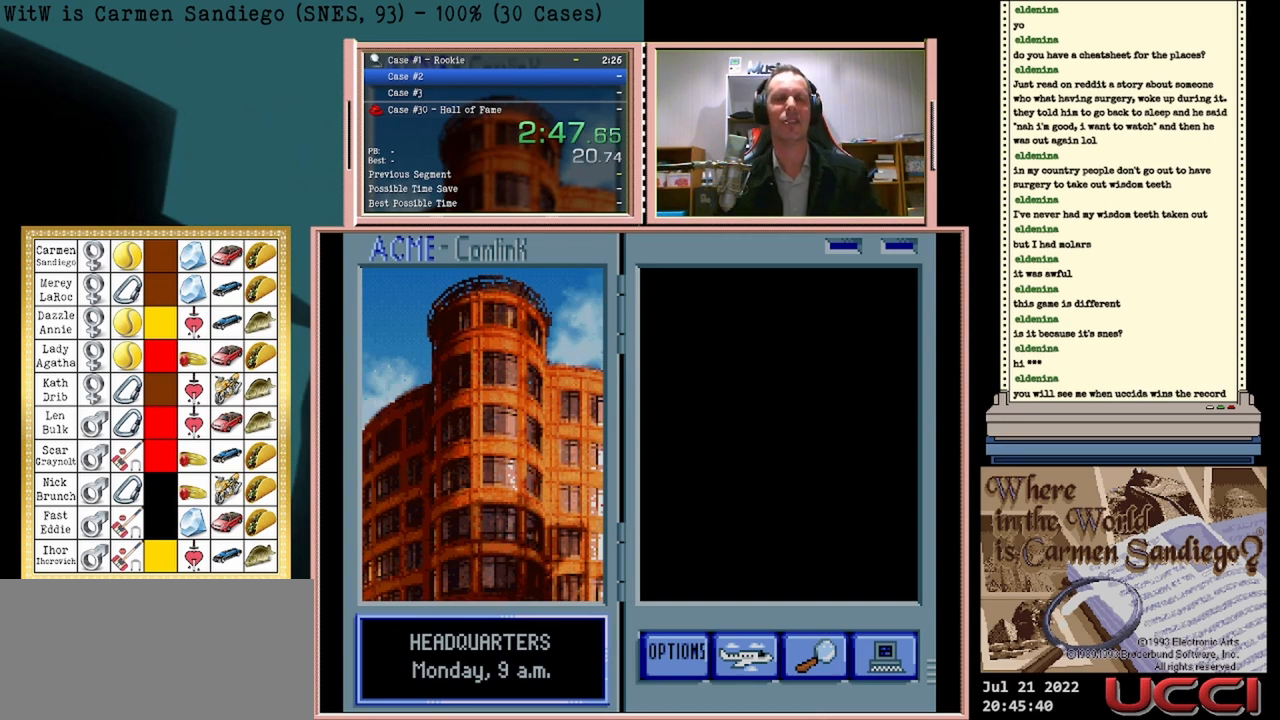
Gameplay with a controller (Nintendo layout); each line is a JSON object with the inputs held at the frame after it. "events" lists button and stick changes between this image and that frame as [ms after this image, input, new state], when the widget could be followed in between. Not read: L2 L3 R2 R3 left_stick right_stick.
{"buttons": ["A"], "events": []}
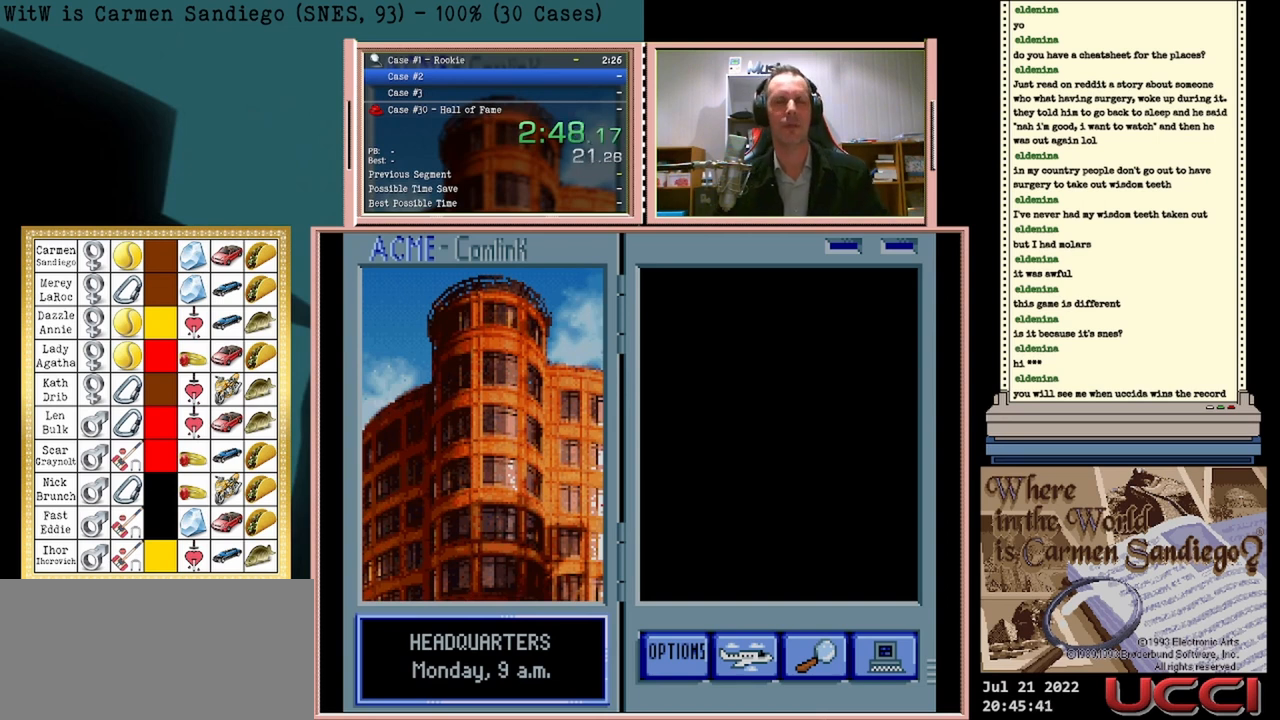
{"buttons": ["A"], "events": []}
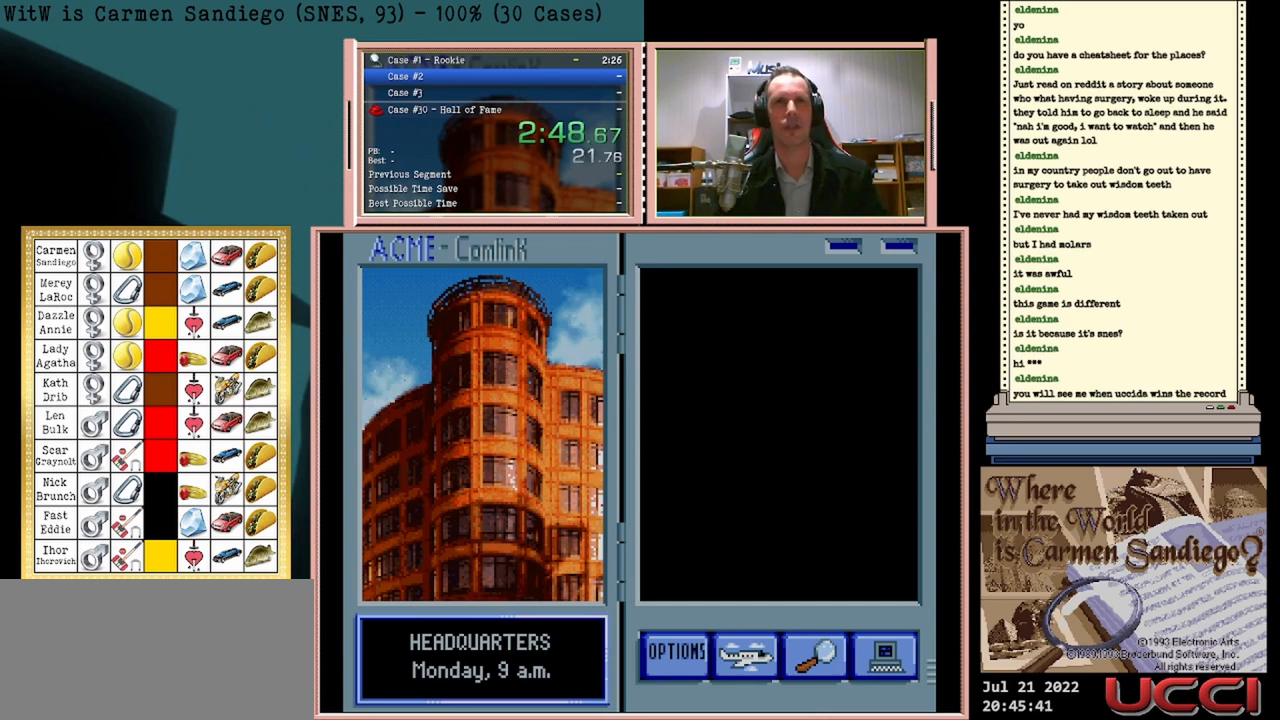
{"buttons": ["A"], "events": []}
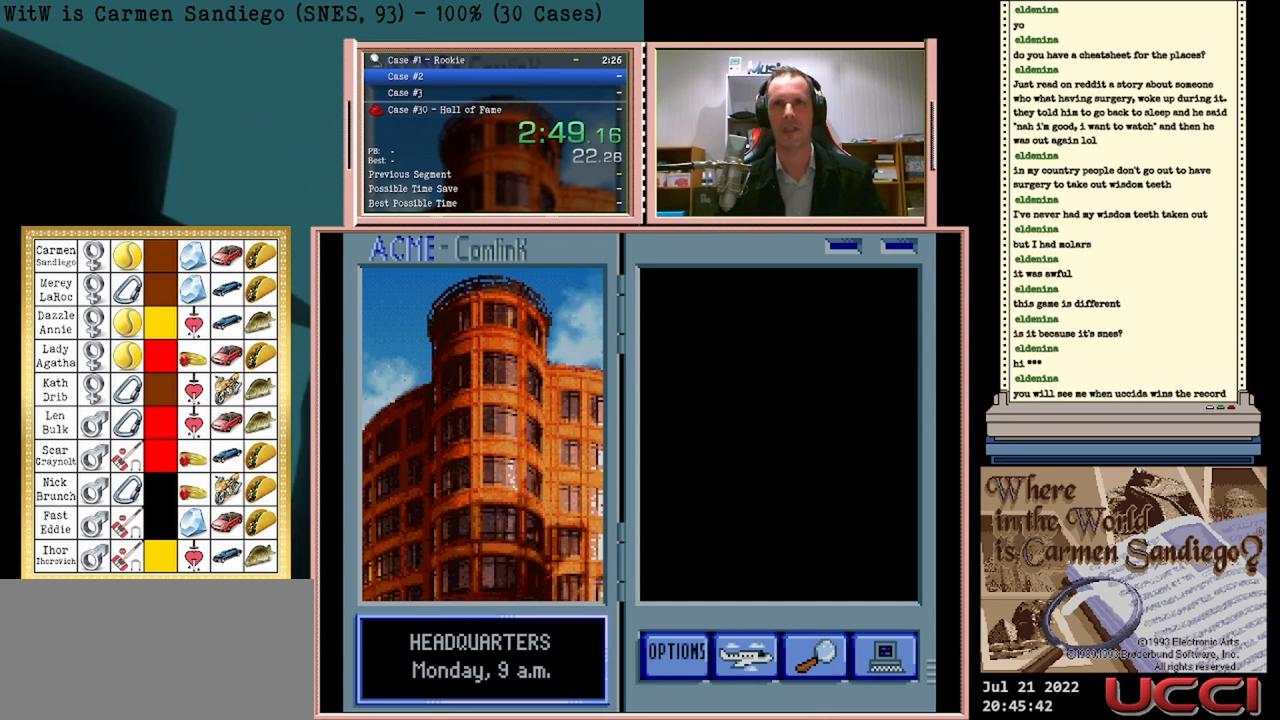
{"buttons": ["A"], "events": []}
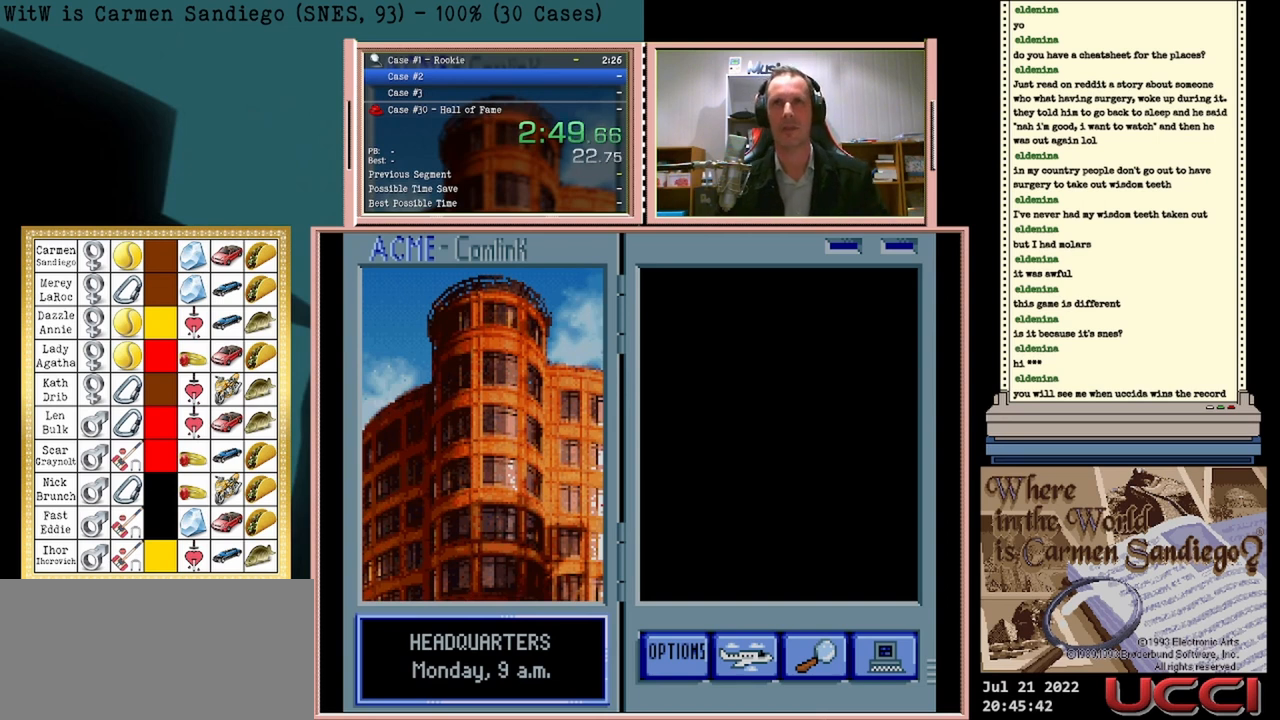
{"buttons": [], "events": [[458, "A", "up"]]}
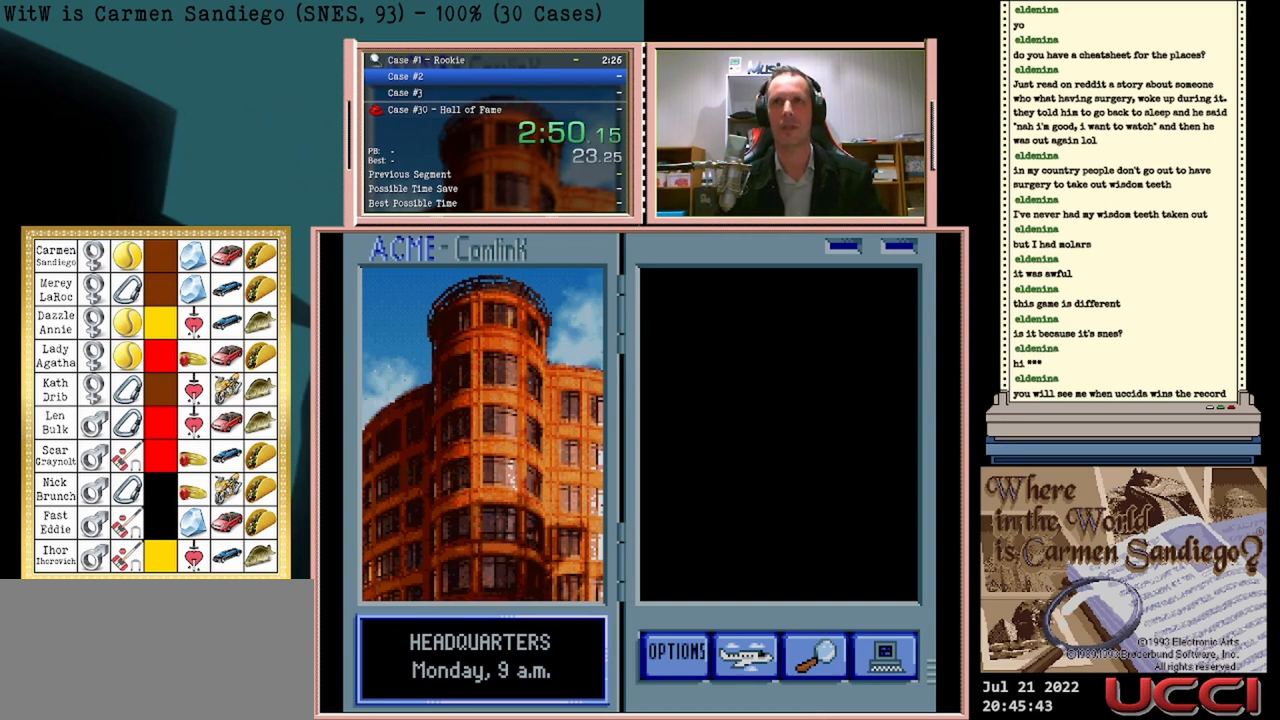
{"buttons": [], "events": []}
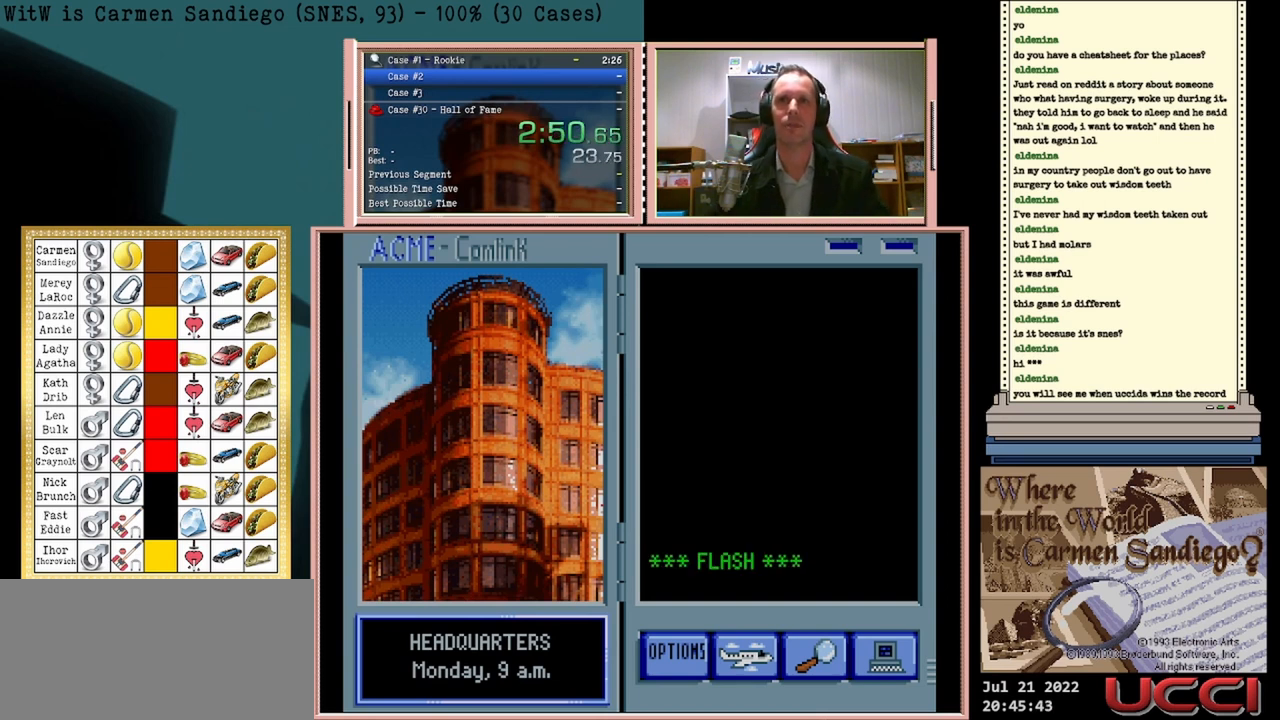
{"buttons": ["A"], "events": [[125, "A", "down"], [208, "A", "up"], [250, "B", "down"], [292, "B", "up"], [333, "A", "down"], [417, "A", "up"], [458, "B", "down"], [500, "A", "down"], [500, "B", "up"]]}
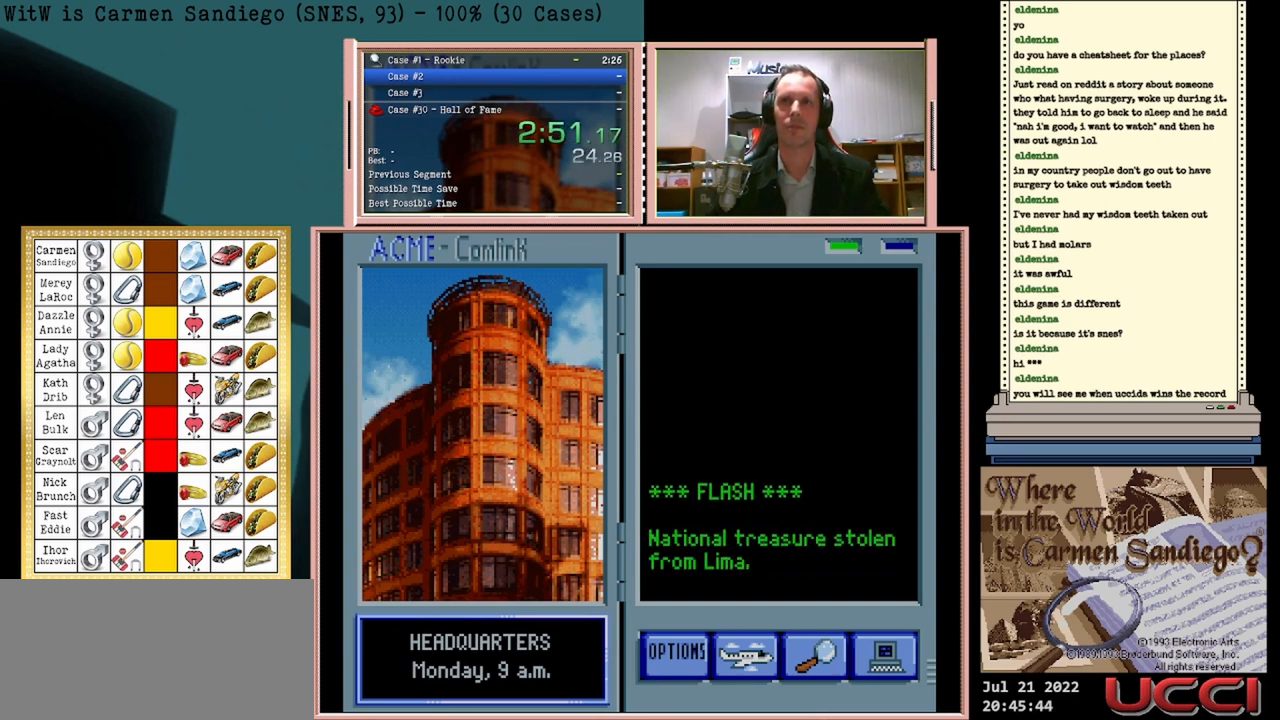
{"buttons": [], "events": [[83, "A", "up"], [125, "B", "down"], [167, "A", "down"], [167, "B", "up"], [250, "A", "up"], [292, "B", "down"], [333, "B", "up"], [375, "A", "down"], [417, "A", "up"], [458, "B", "down"], [500, "B", "up"]]}
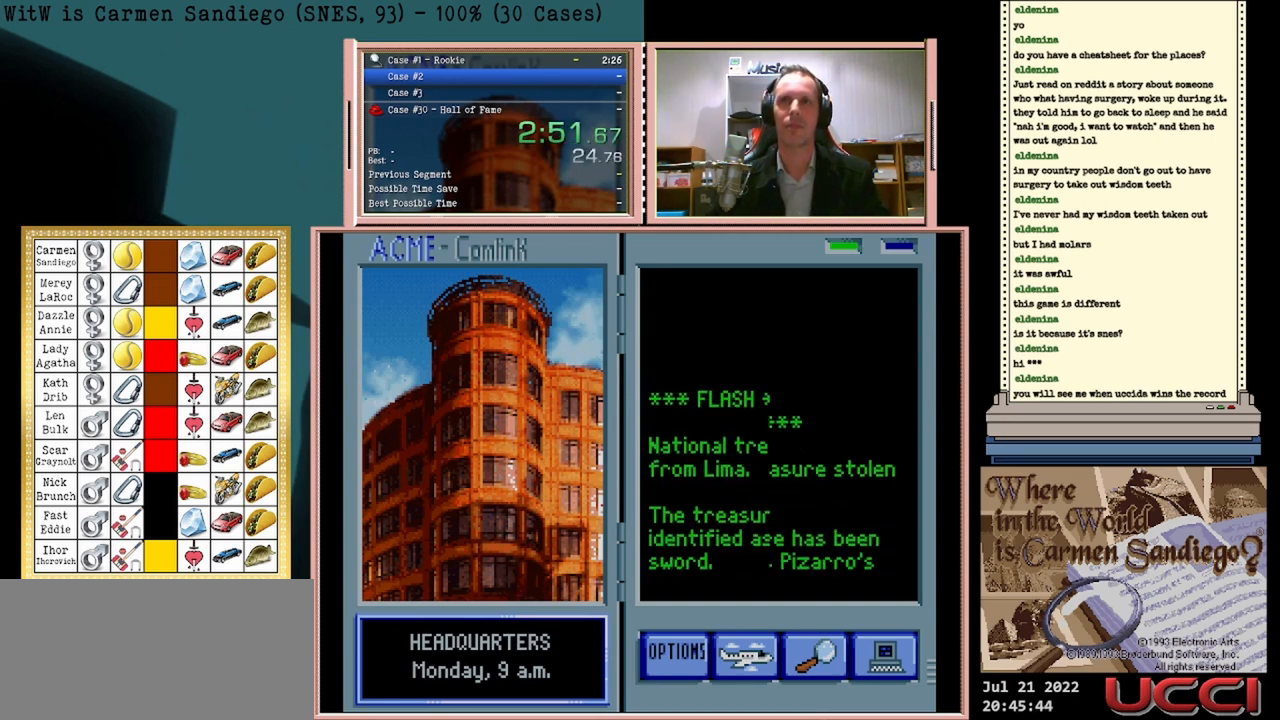
{"buttons": [], "events": [[42, "A", "down"], [83, "A", "up"], [125, "B", "down"], [167, "B", "up"], [208, "A", "down"], [250, "A", "up"], [292, "B", "down"], [333, "B", "up"], [375, "A", "down"], [417, "A", "up"], [458, "B", "down"], [500, "B", "up"]]}
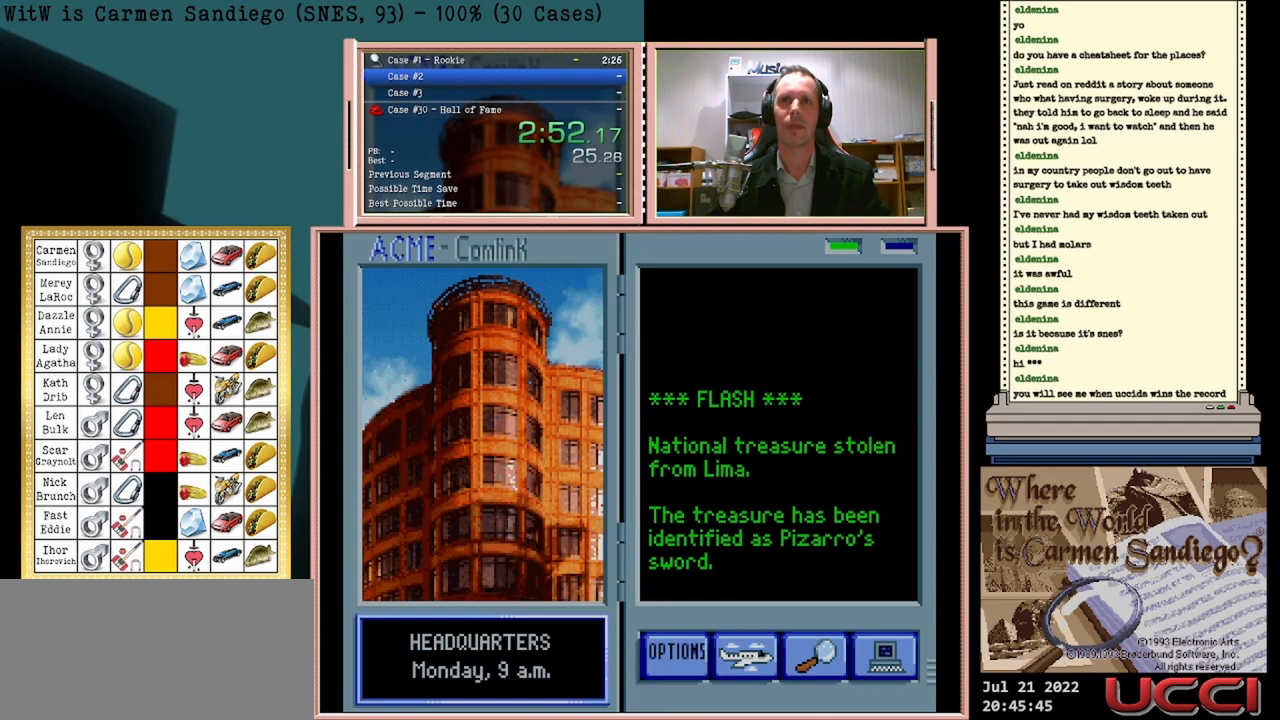
{"buttons": ["B"], "events": [[42, "A", "down"], [83, "A", "up"], [125, "B", "down"], [167, "B", "up"], [208, "A", "down"], [250, "A", "up"], [292, "B", "down"], [333, "B", "up"], [500, "B", "down"]]}
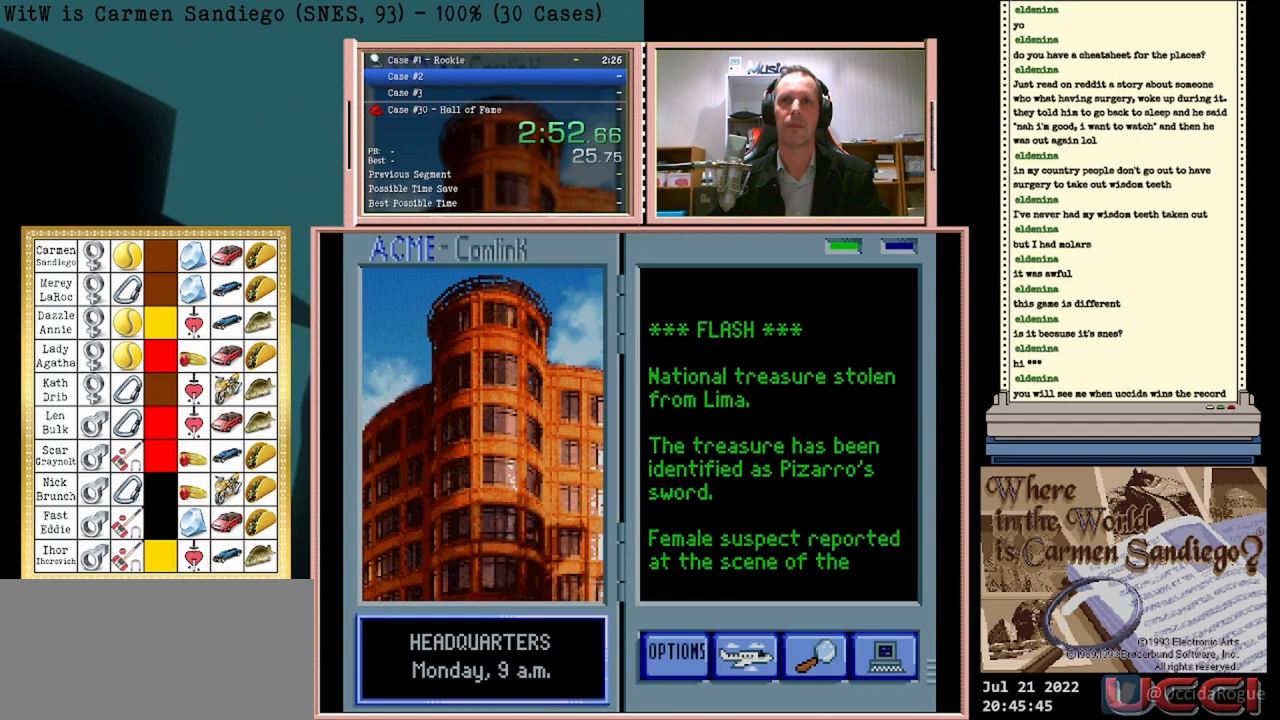
{"buttons": [], "events": [[42, "B", "up"], [83, "A", "down"], [125, "A", "up"], [167, "B", "down"], [208, "B", "up"], [250, "A", "down"], [292, "A", "up"], [333, "B", "down"], [375, "B", "up"], [417, "A", "down"], [458, "A", "up"]]}
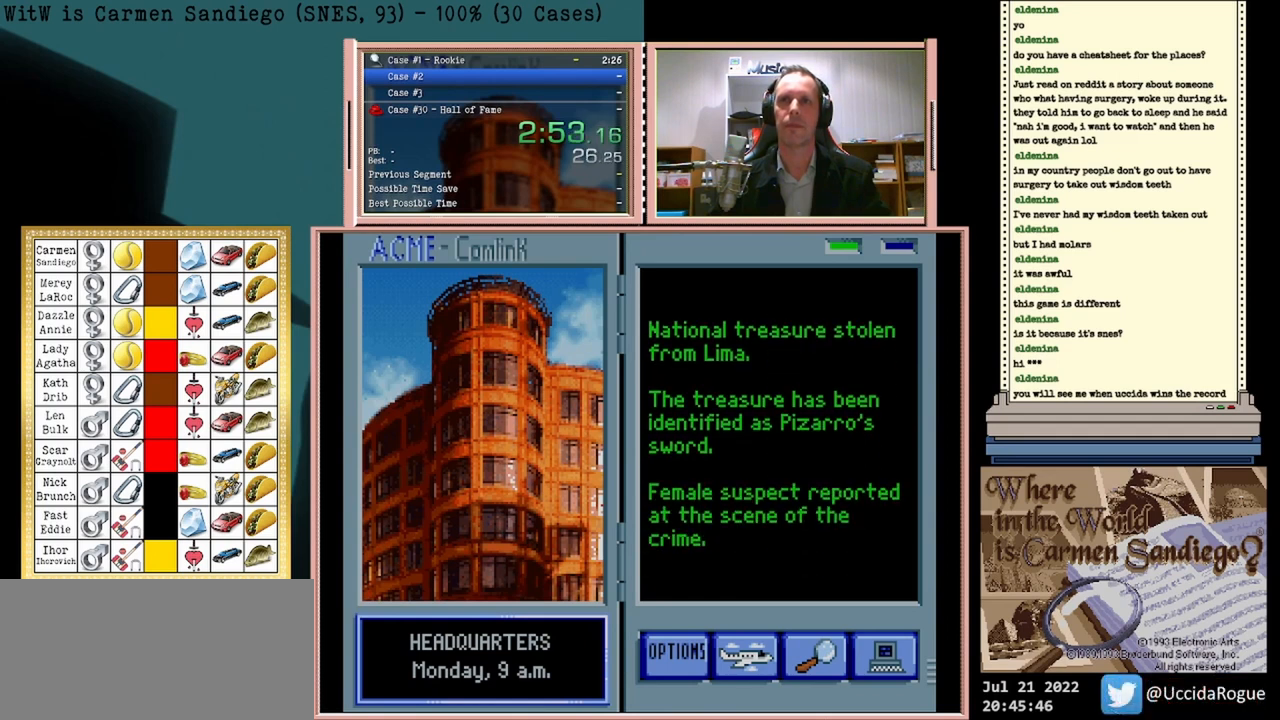
{"buttons": ["B"], "events": [[83, "A", "down"], [125, "A", "up"], [167, "B", "down"], [208, "B", "up"], [250, "A", "down"], [292, "A", "up"], [417, "A", "down"], [458, "A", "up"], [500, "B", "down"]]}
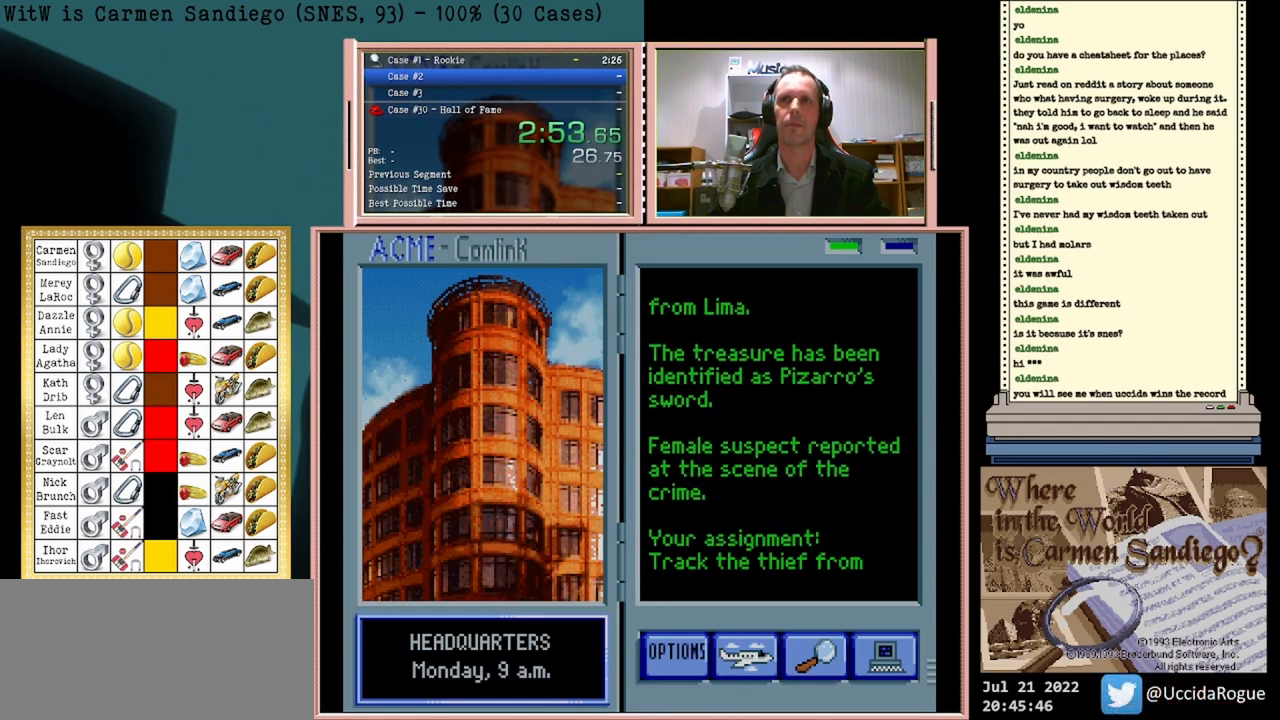
{"buttons": [], "events": [[42, "B", "up"], [83, "A", "down"], [125, "A", "up"], [167, "B", "down"], [250, "B", "up"], [292, "A", "down"], [333, "A", "up"], [375, "B", "down"], [417, "B", "up"], [458, "A", "down"], [500, "A", "up"]]}
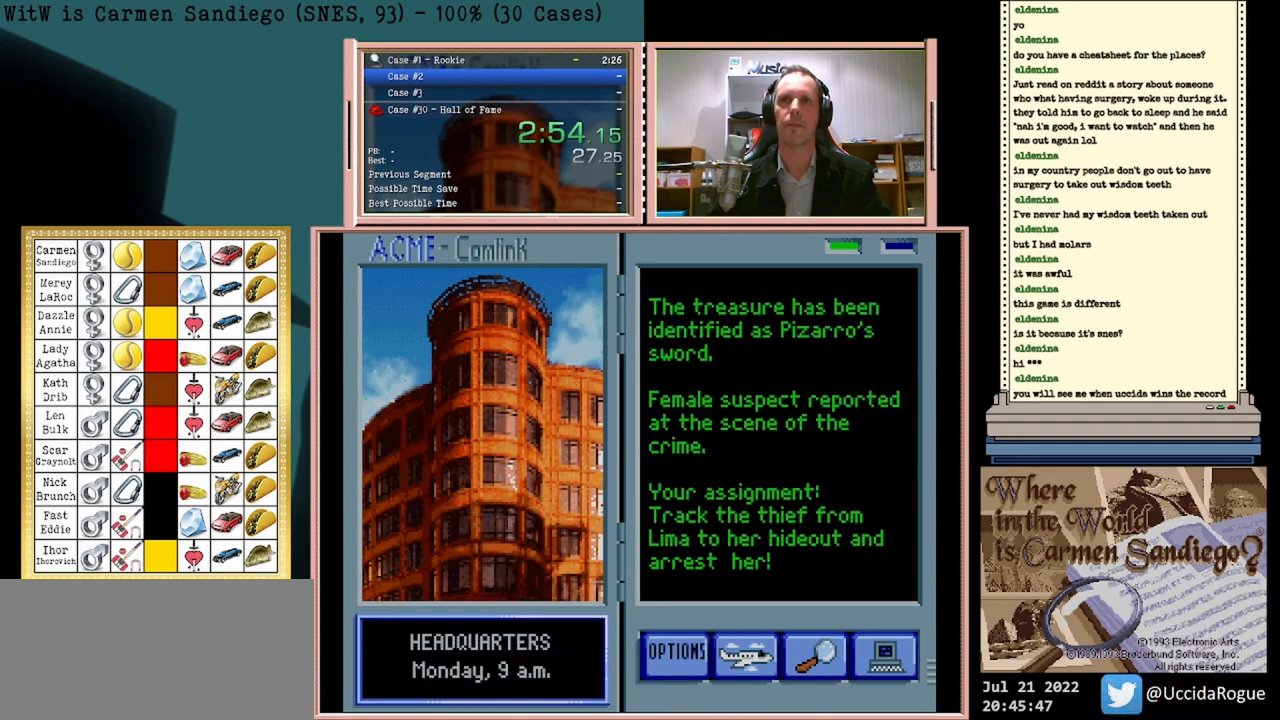
{"buttons": [], "events": [[167, "A", "down"], [208, "A", "up"], [250, "B", "down"], [292, "B", "up"], [333, "A", "down"], [375, "A", "up"], [458, "B", "down"], [500, "B", "up"]]}
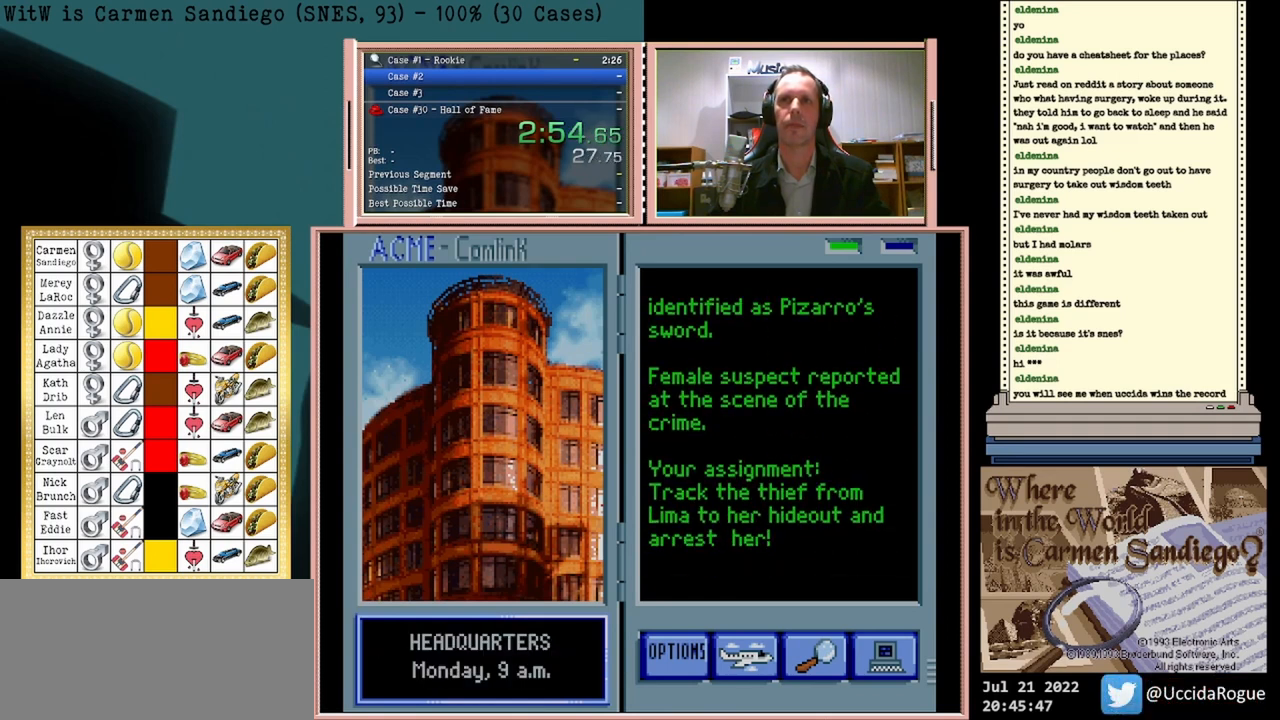
{"buttons": ["A"], "events": [[42, "A", "down"], [125, "A", "up"], [167, "B", "down"], [208, "B", "up"], [250, "A", "down"], [292, "A", "up"], [375, "B", "down"], [417, "B", "up"], [500, "A", "down"]]}
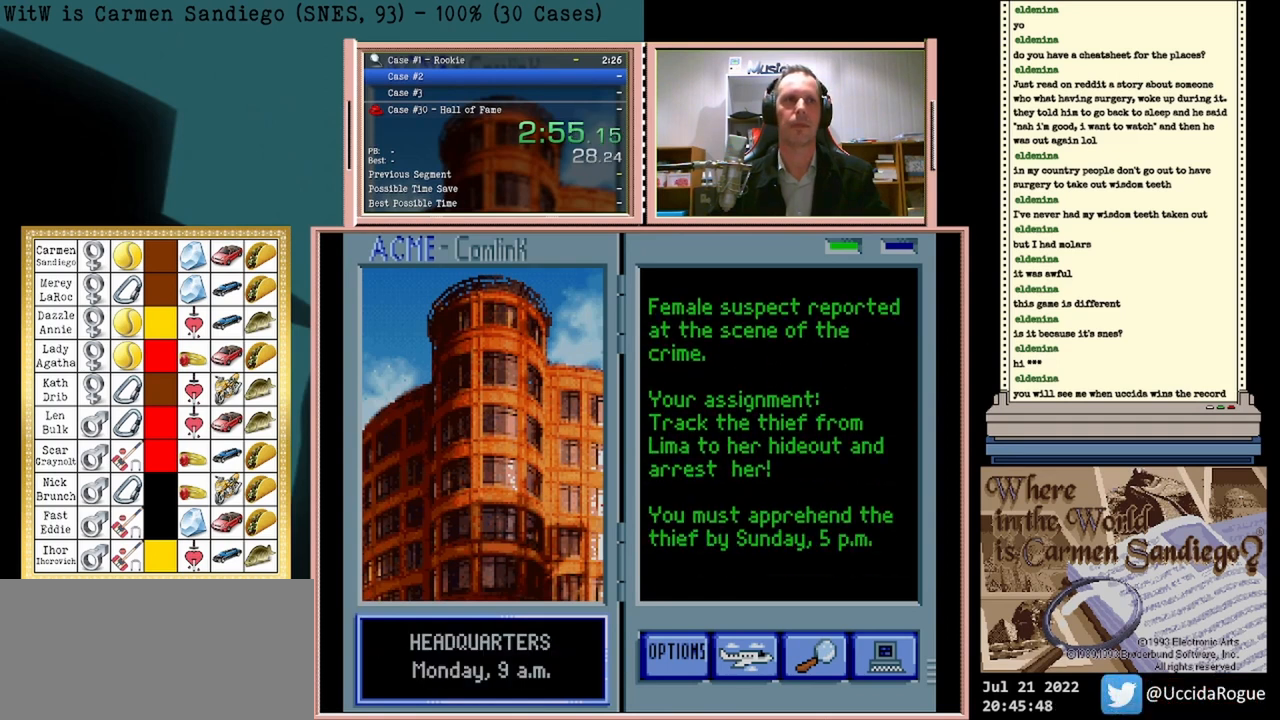
{"buttons": ["B"], "events": [[42, "A", "up"], [42, "B", "down"], [125, "B", "up"], [167, "A", "down"], [250, "A", "up"], [292, "B", "down"], [333, "B", "up"], [375, "A", "down"], [417, "A", "up"], [458, "B", "down"]]}
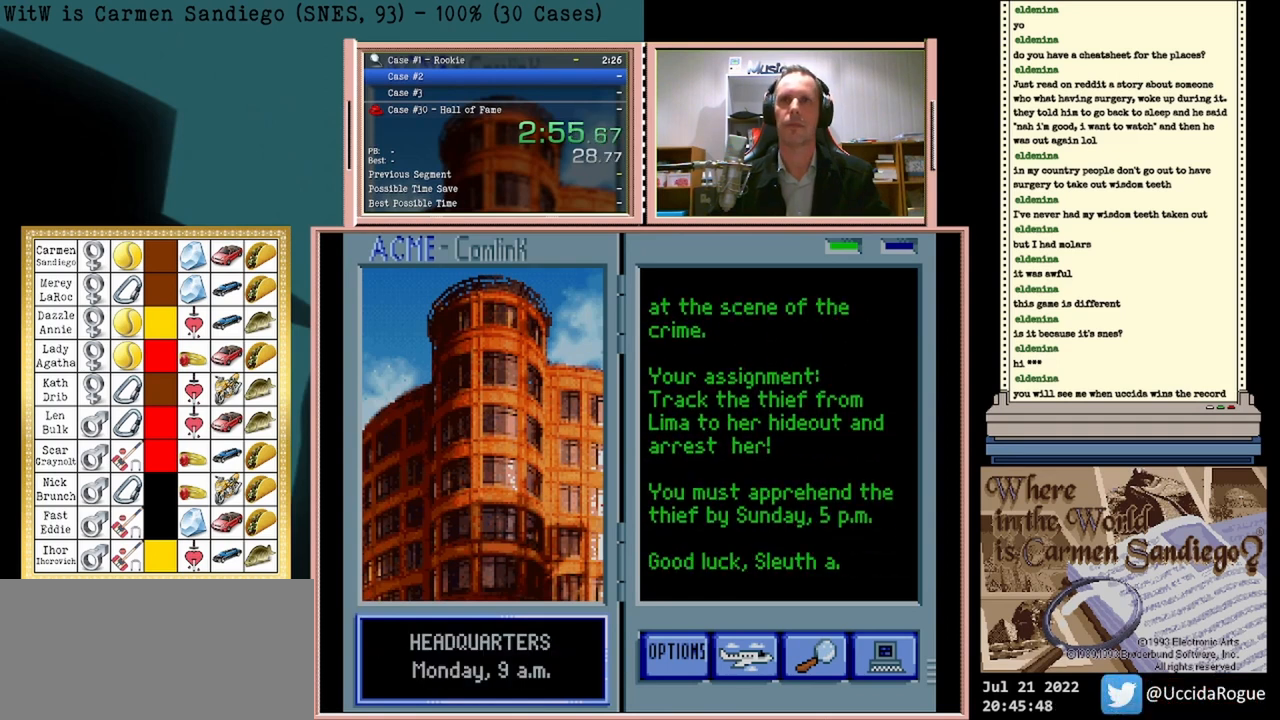
{"buttons": [], "events": [[42, "B", "up"], [83, "A", "down"], [125, "A", "up"]]}
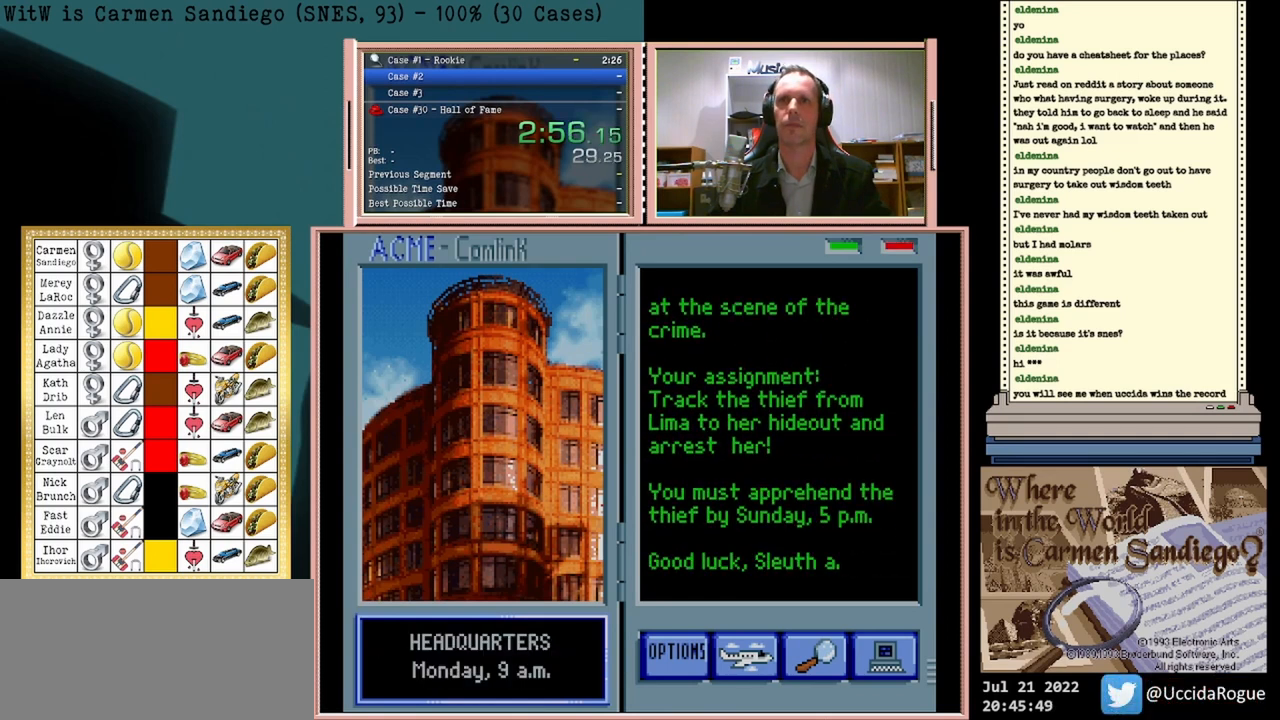
{"buttons": [], "events": []}
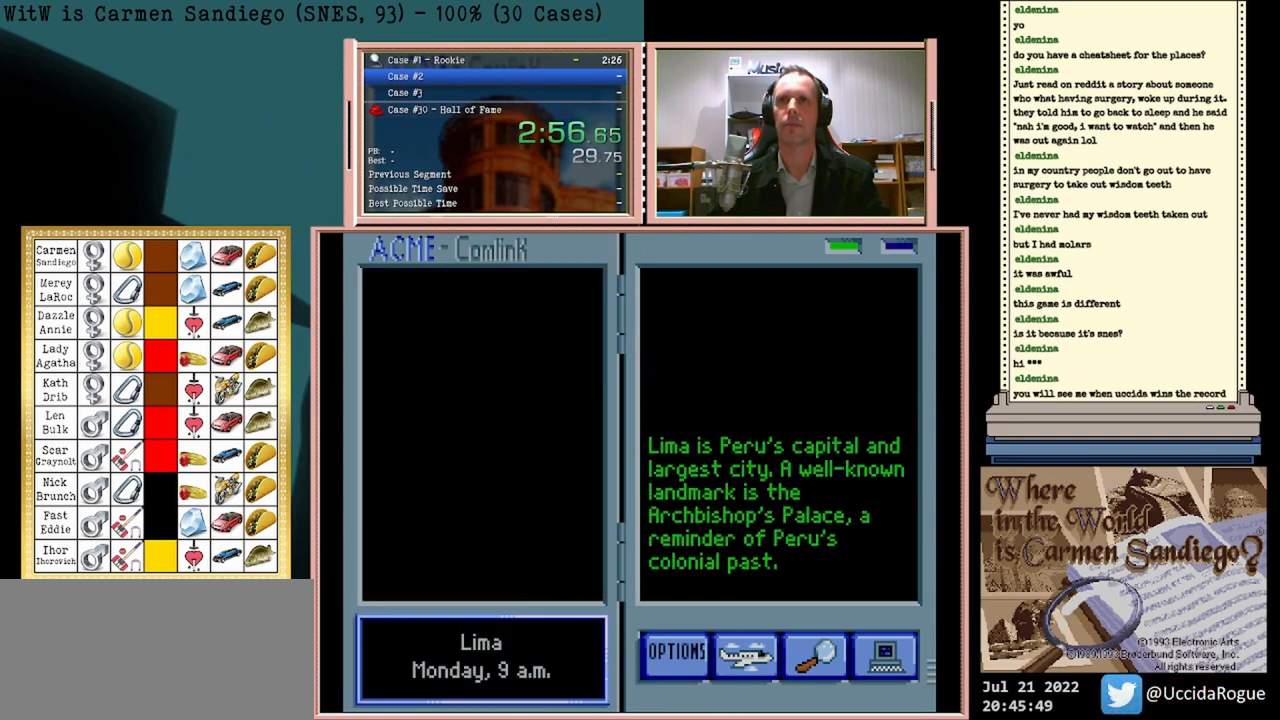
{"buttons": [], "events": []}
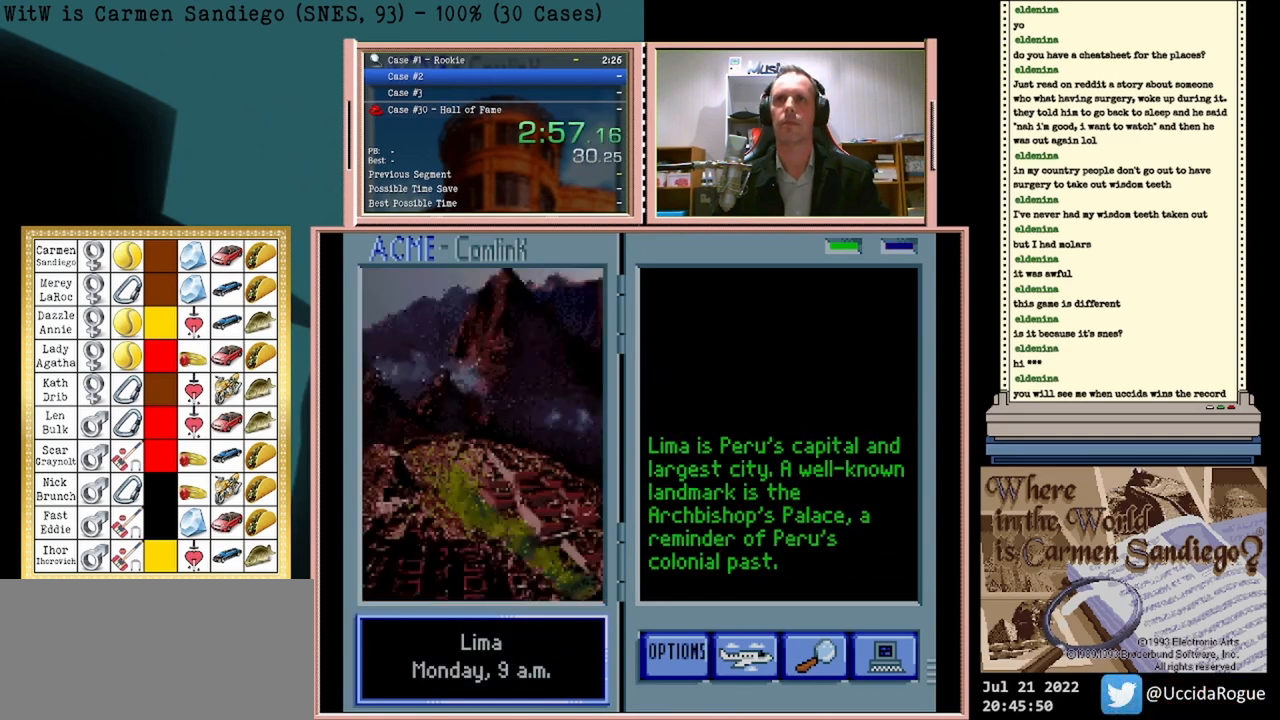
{"buttons": ["A"], "events": [[417, "A", "down"]]}
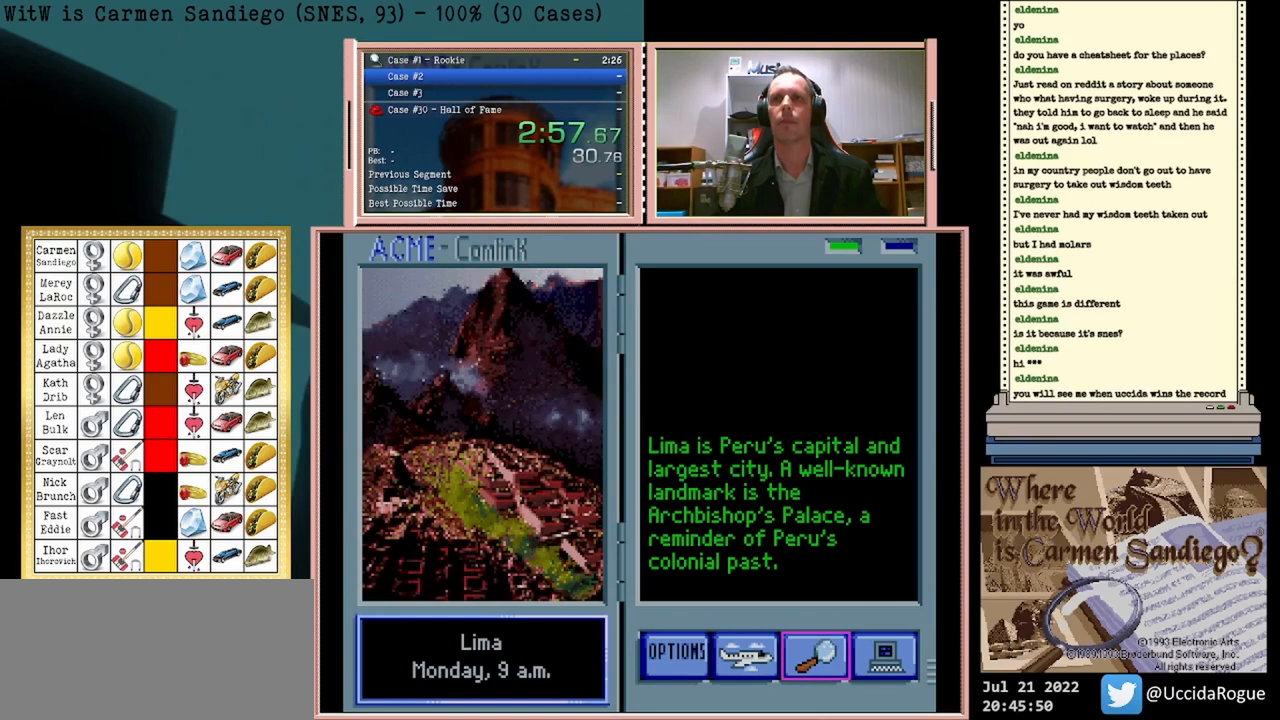
{"buttons": ["A"], "events": []}
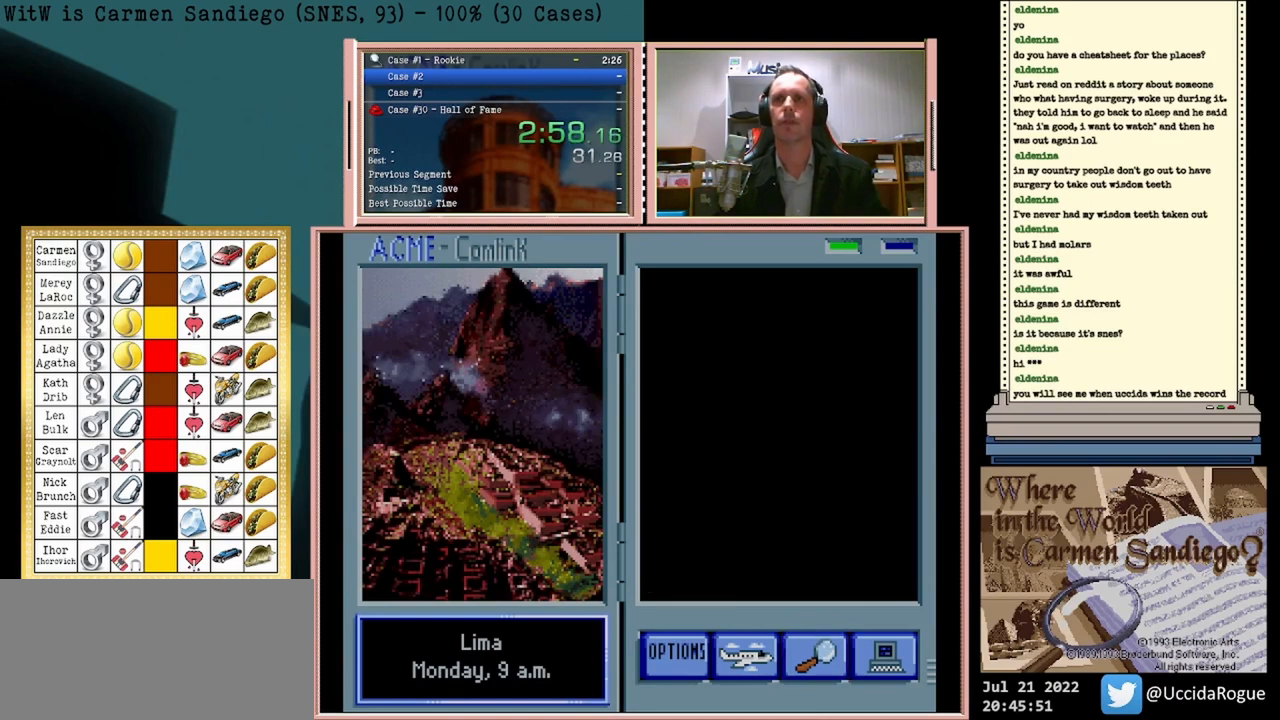
{"buttons": ["A"], "events": []}
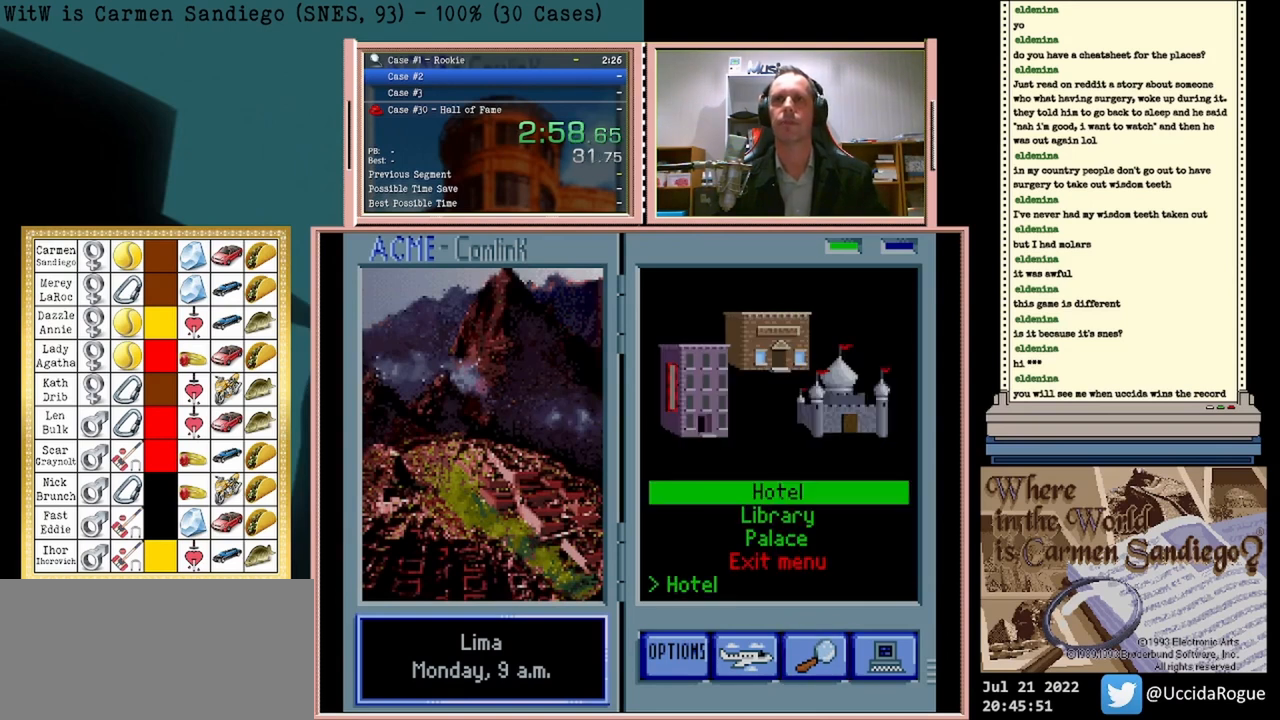
{"buttons": ["A"], "events": []}
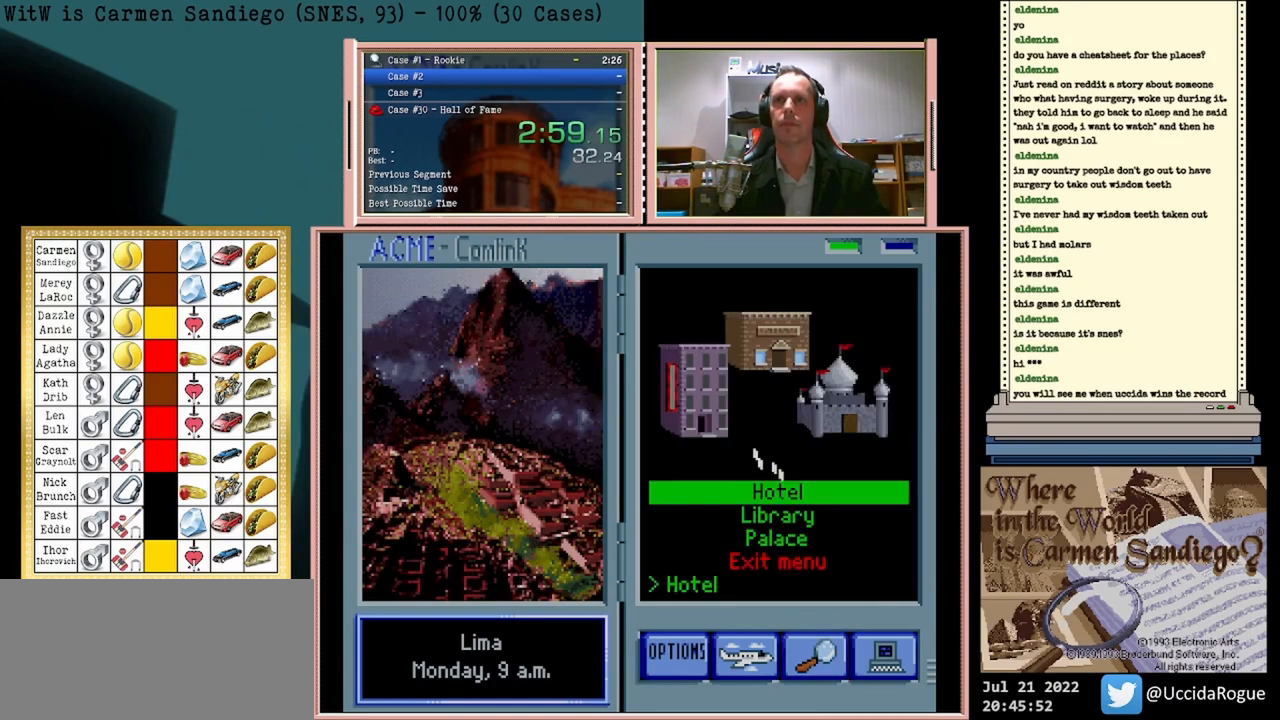
{"buttons": ["A"], "events": []}
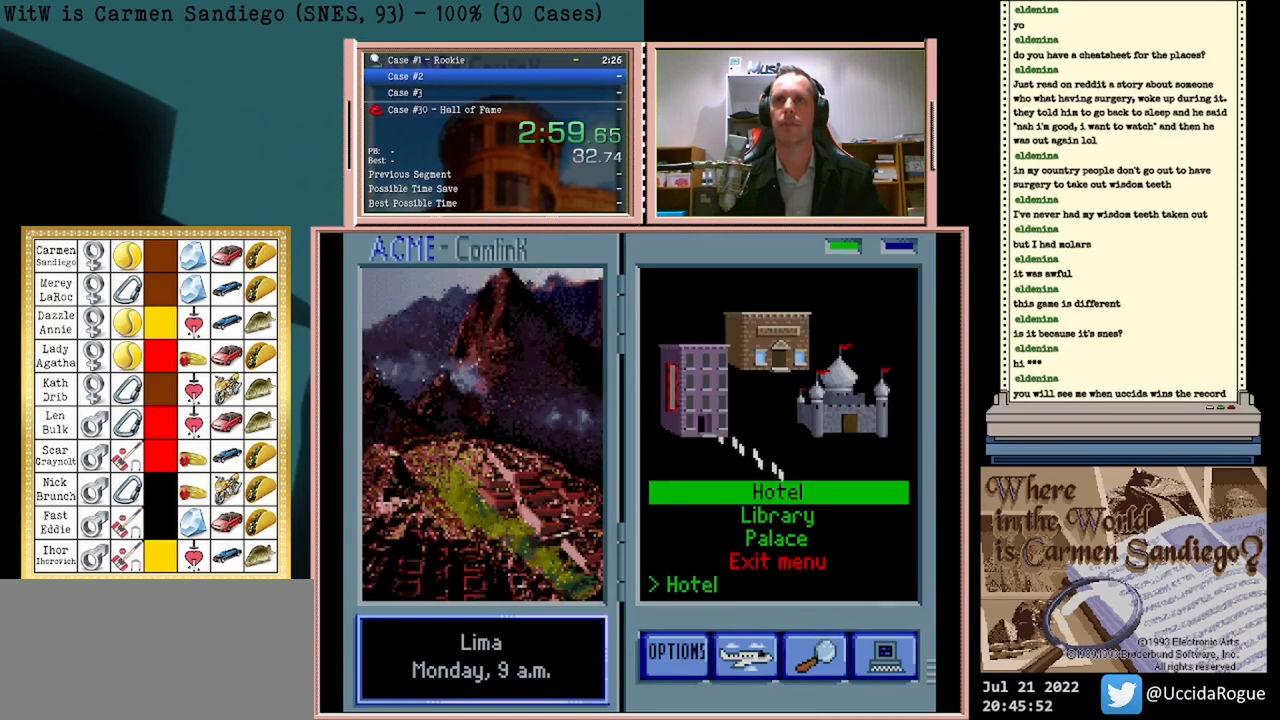
{"buttons": ["A"], "events": []}
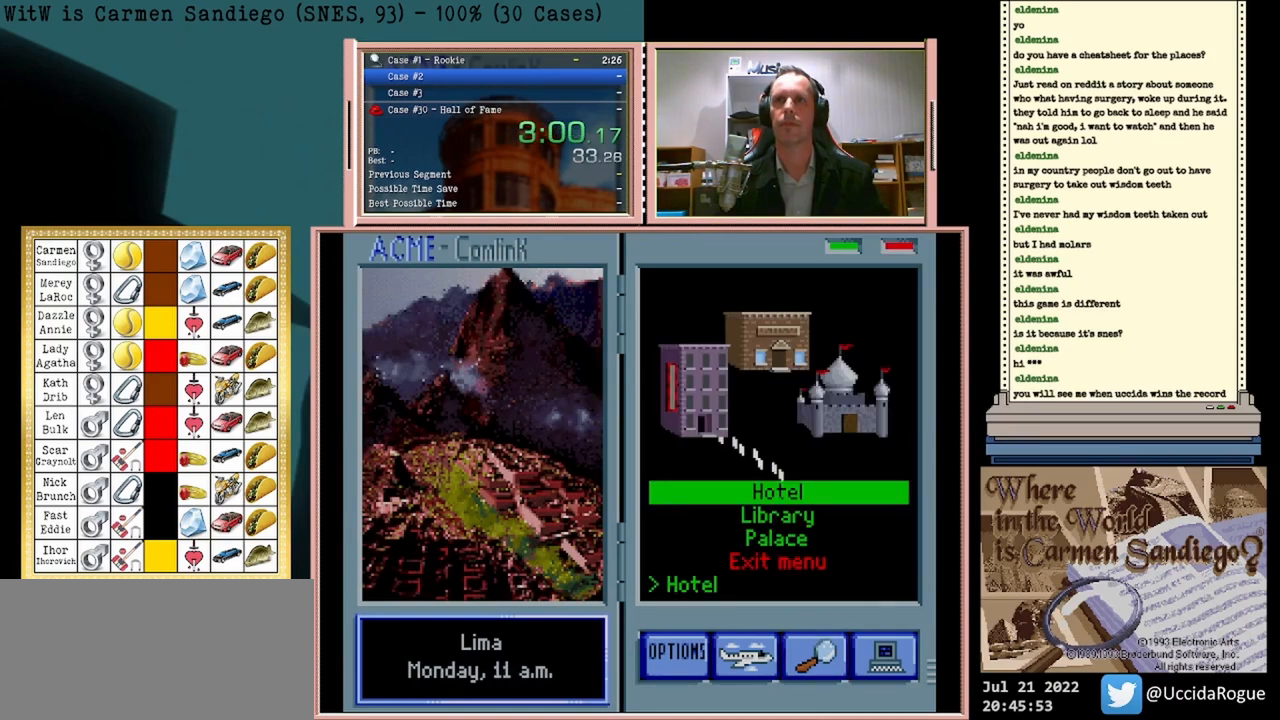
{"buttons": [], "events": [[500, "A", "up"]]}
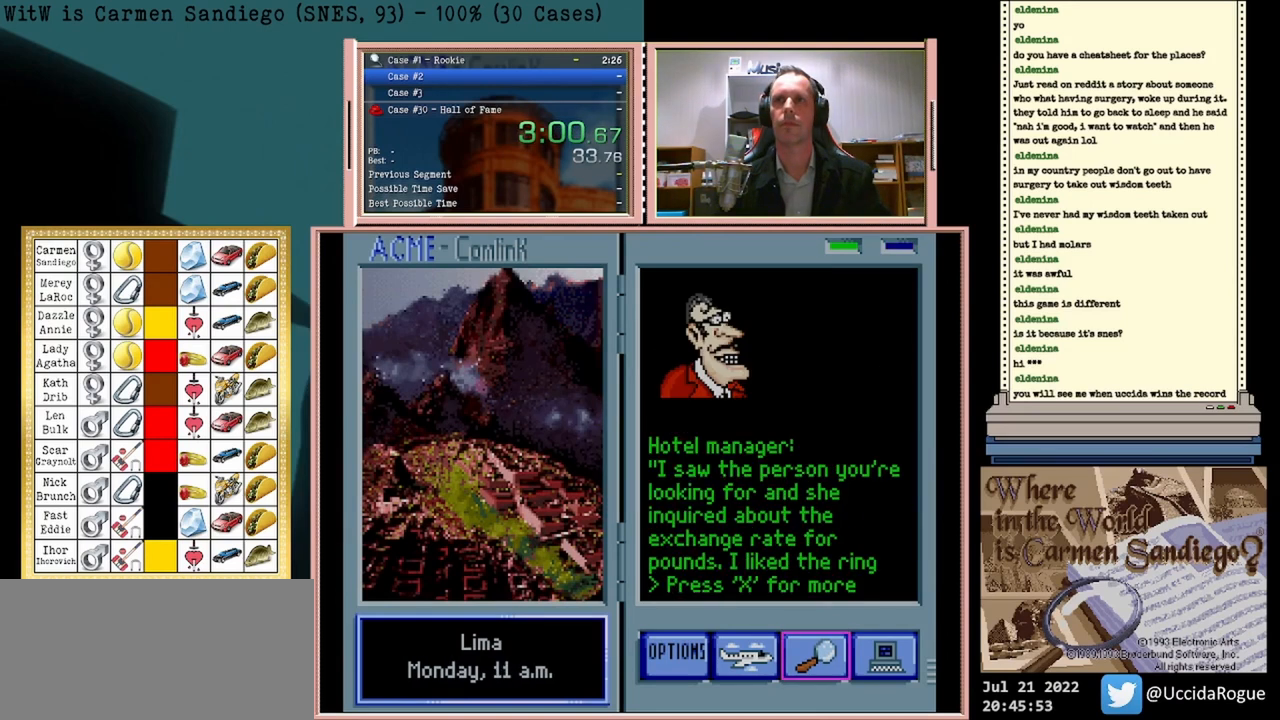
{"buttons": [], "events": []}
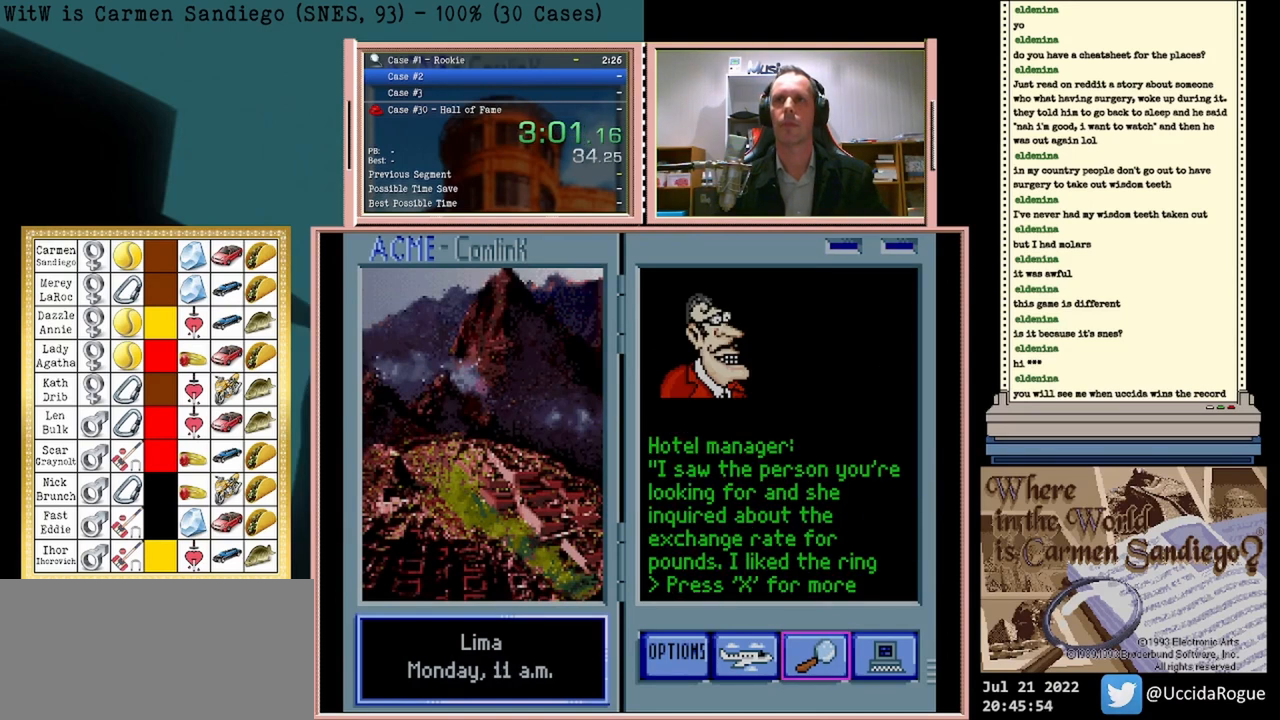
{"buttons": [], "events": []}
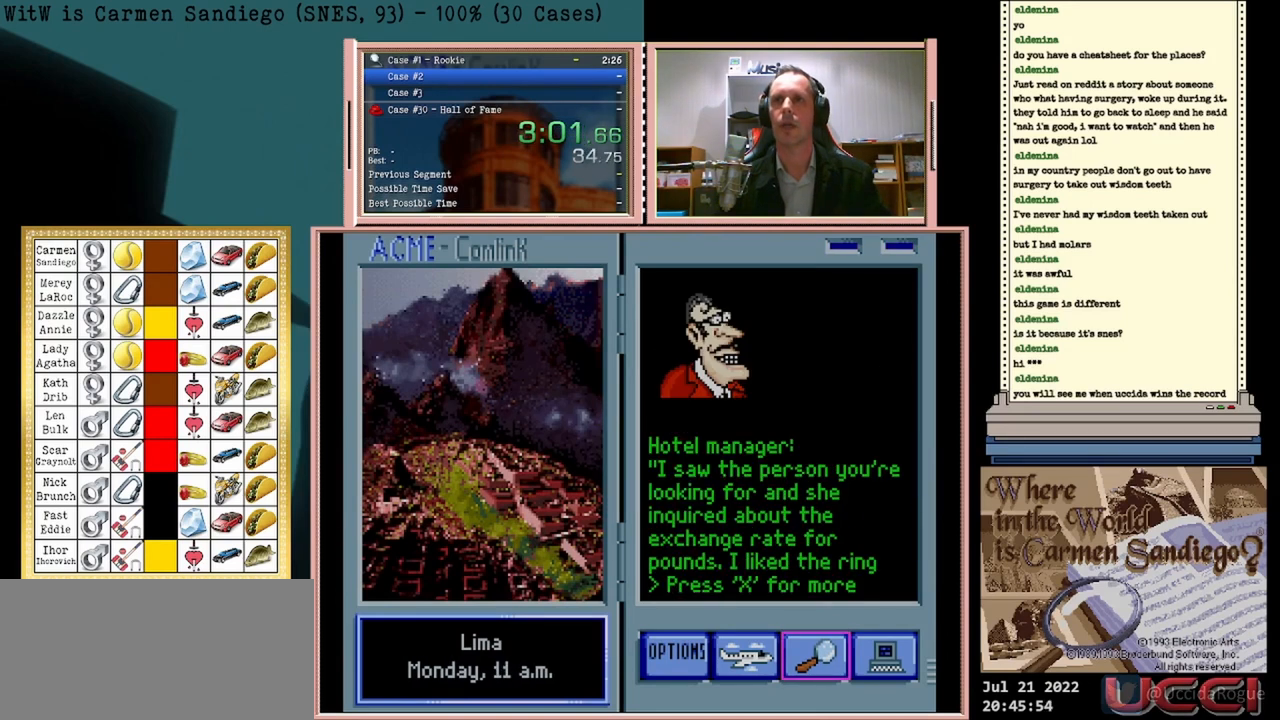
{"buttons": [], "events": [[83, "X", "down"], [208, "X", "up"]]}